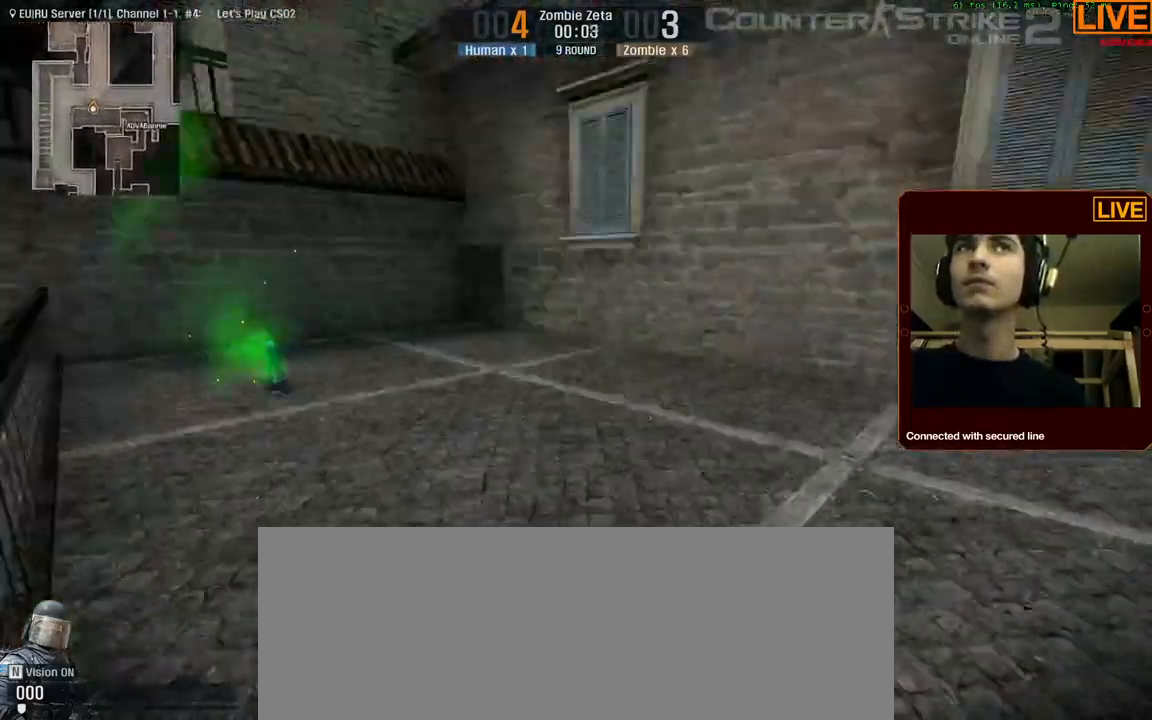
Gameplay with keyboard; each line is a JSON object with the keys held at the frame after it. "events" lists presses ("down") and releases ("up") of ".", "/", "0", "1", "2", "3", "4", "5", "6", "7", "8", "9", "a", "alt_l", "alt_r", "b", "backslash", "backspace", "c", "caps_lock", "comma", "ctrl_l", "ctrl_r", "d", "down", "e", "equals", "escape", "f", "f1", "f10", "f11", "f12", "f2", "f3", "f4", "f5", "f6", "f7", "f8", "f9", "g", "h", "i", "j", "k", "l", "lbracket", "left", "m", "minus", "n", "num0", "num1", "num2", "num3", "num4", "num5", "num6", "num7", "num8", "num9", "o", "p", "q", "quote", "r", "rbracket", "return", "right", "s", "semicolon", "shift_l", "shift_r", "space", "super", "t", "tab", "tilde", "u", "up", "v", "w", "x", "y" and "z" between this image and that frame as [ms after this image, input, new state], when the widget could be followed in between. No other keys are recorded. Mouse input is not recorded.
{"keys": ["w"], "events": [[67, "w", "down"], [434, "a", "up"]]}
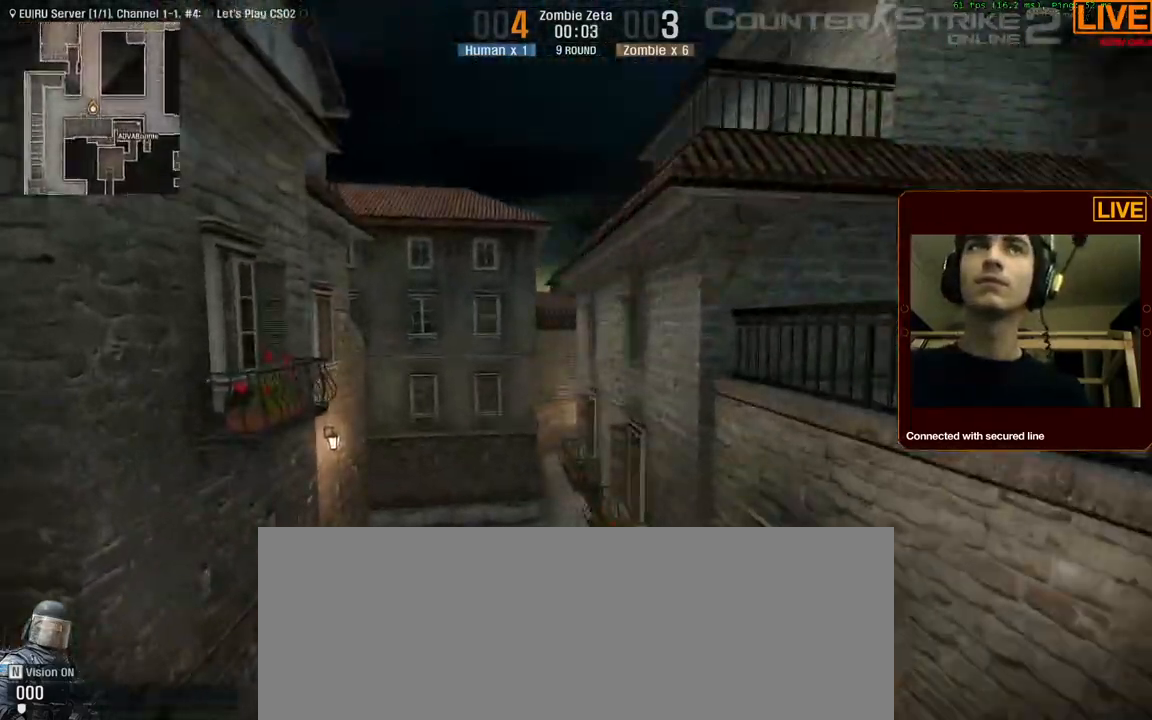
{"keys": ["w"], "events": []}
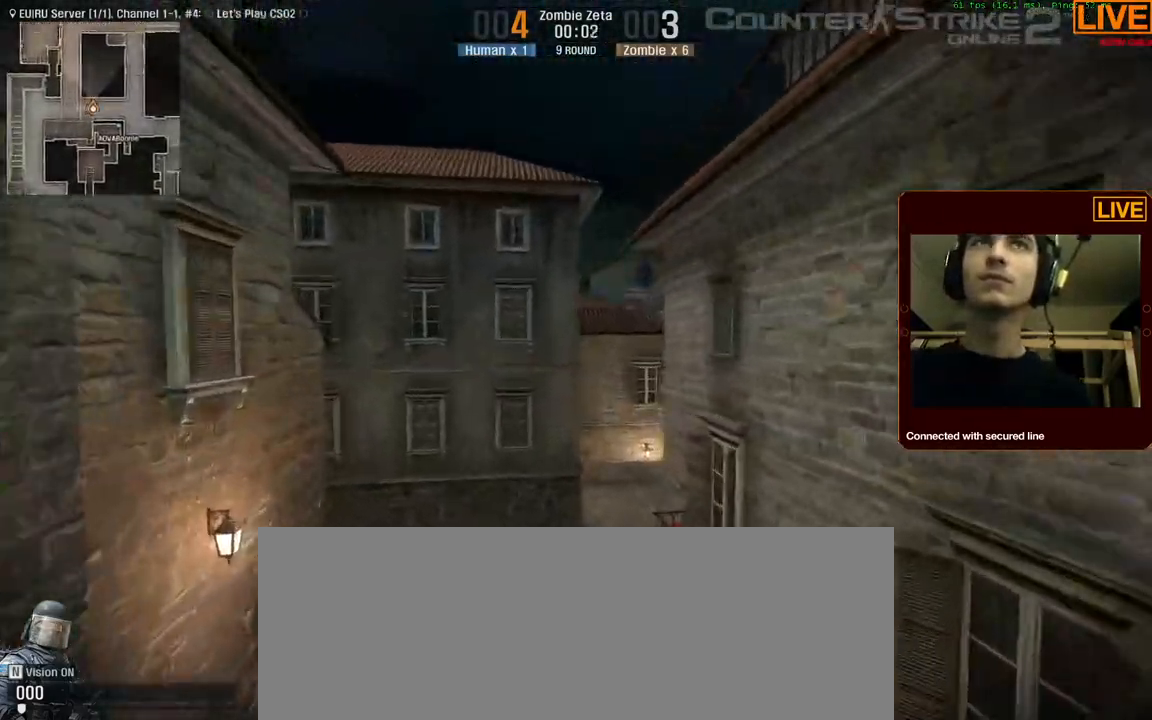
{"keys": ["a", "w"], "events": [[417, "a", "down"]]}
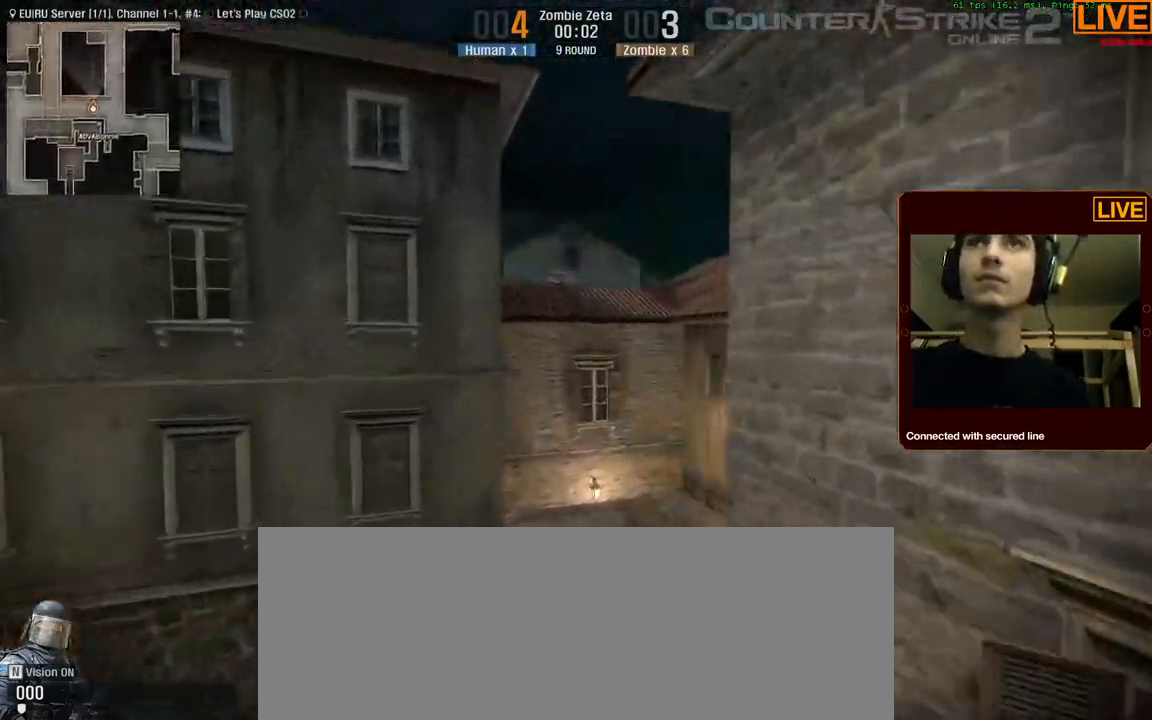
{"keys": [], "events": [[100, "a", "up"], [434, "w", "up"]]}
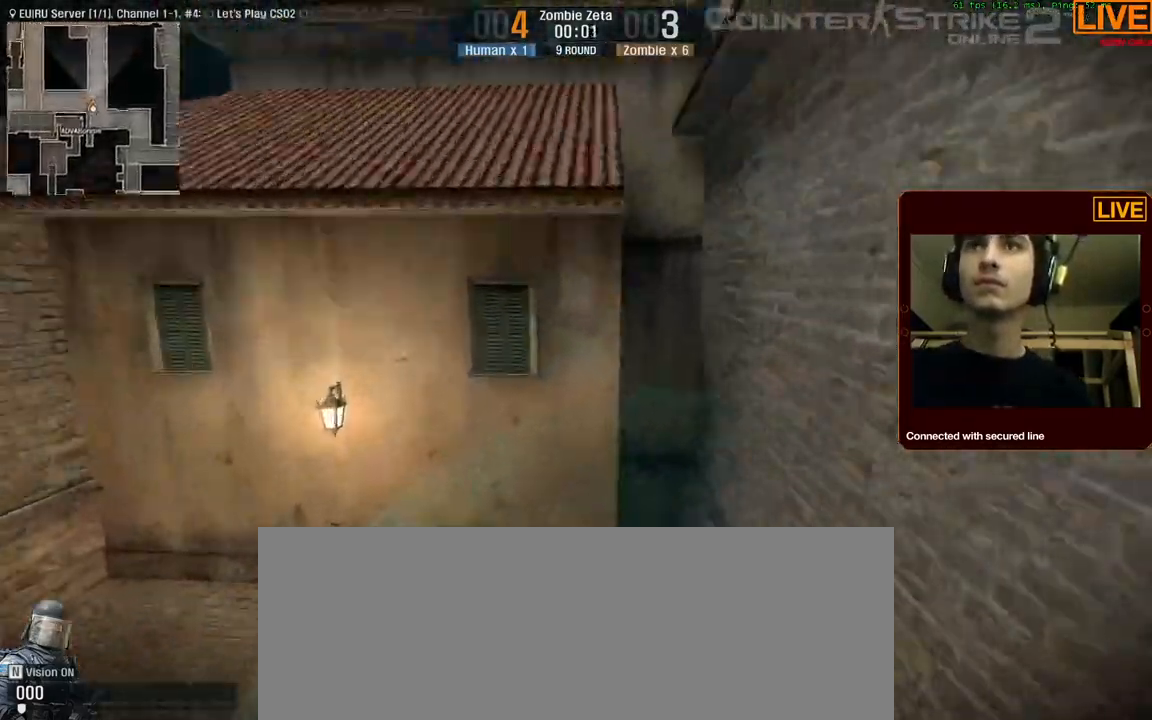
{"keys": ["d"], "events": [[400, "d", "down"]]}
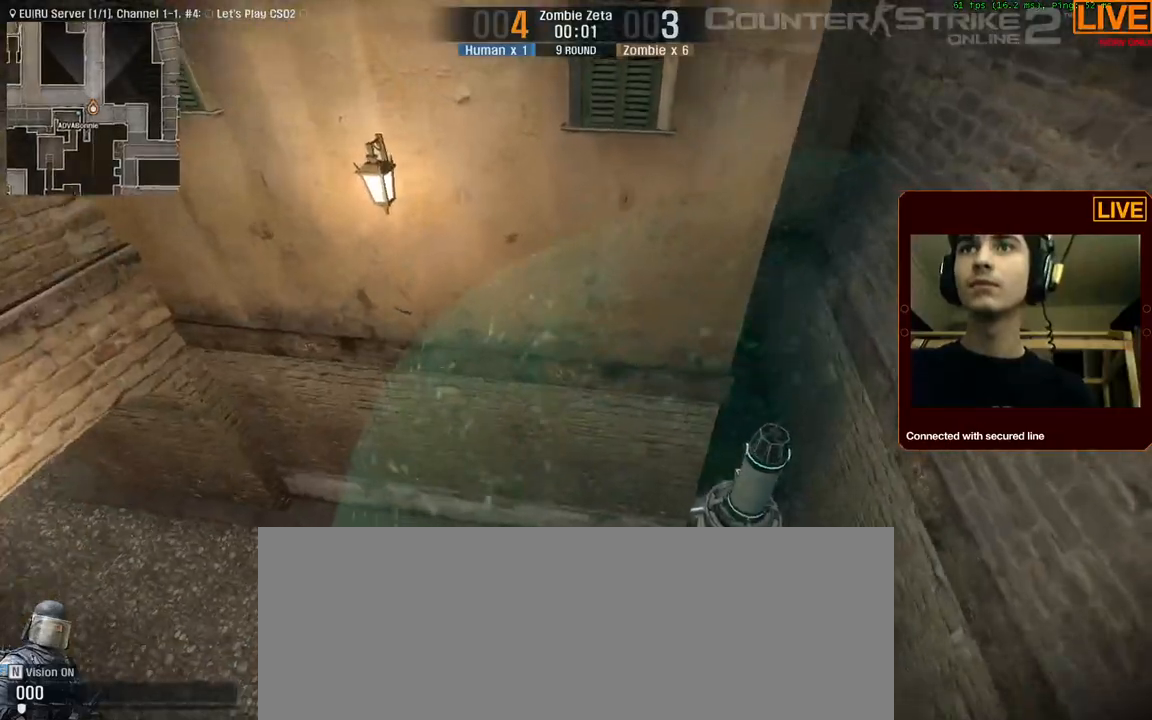
{"keys": [], "events": [[34, "a", "down"], [34, "d", "up"], [184, "a", "up"]]}
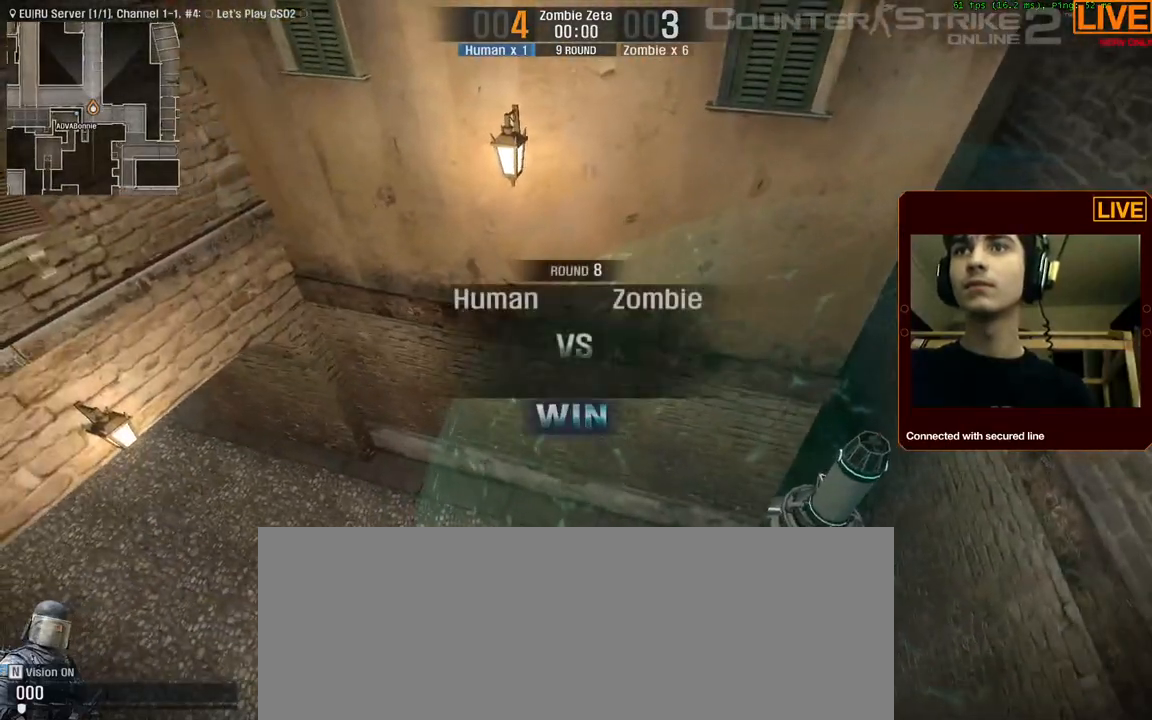
{"keys": [], "events": []}
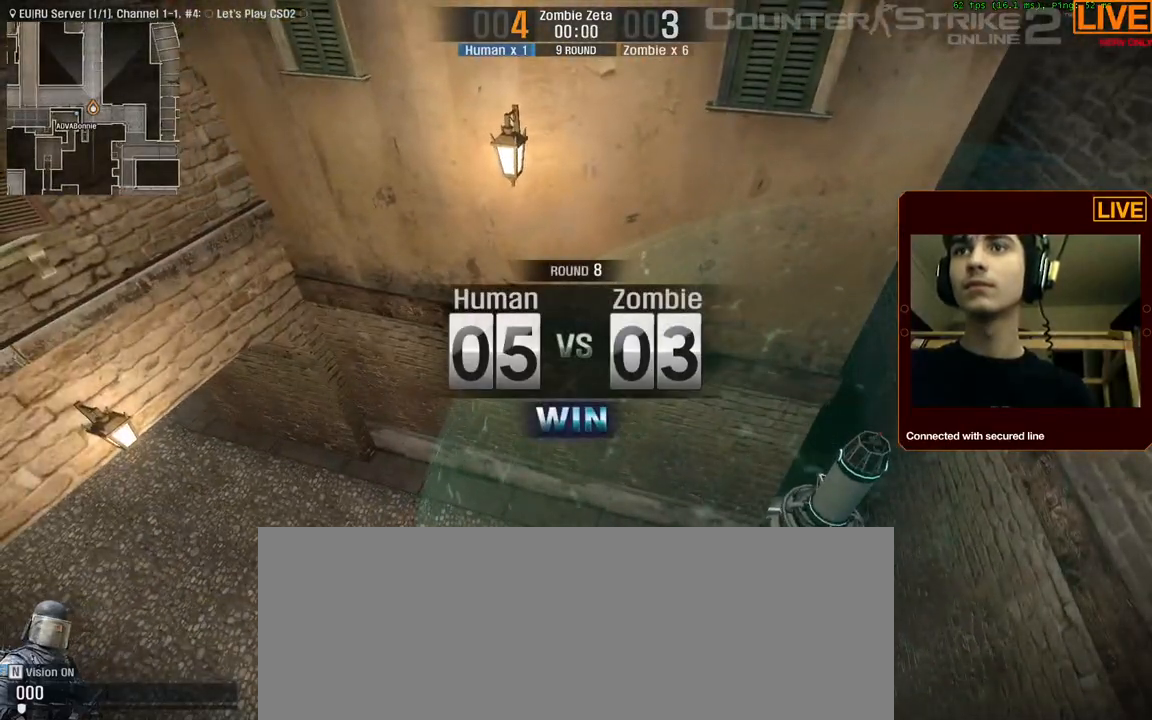
{"keys": [], "events": []}
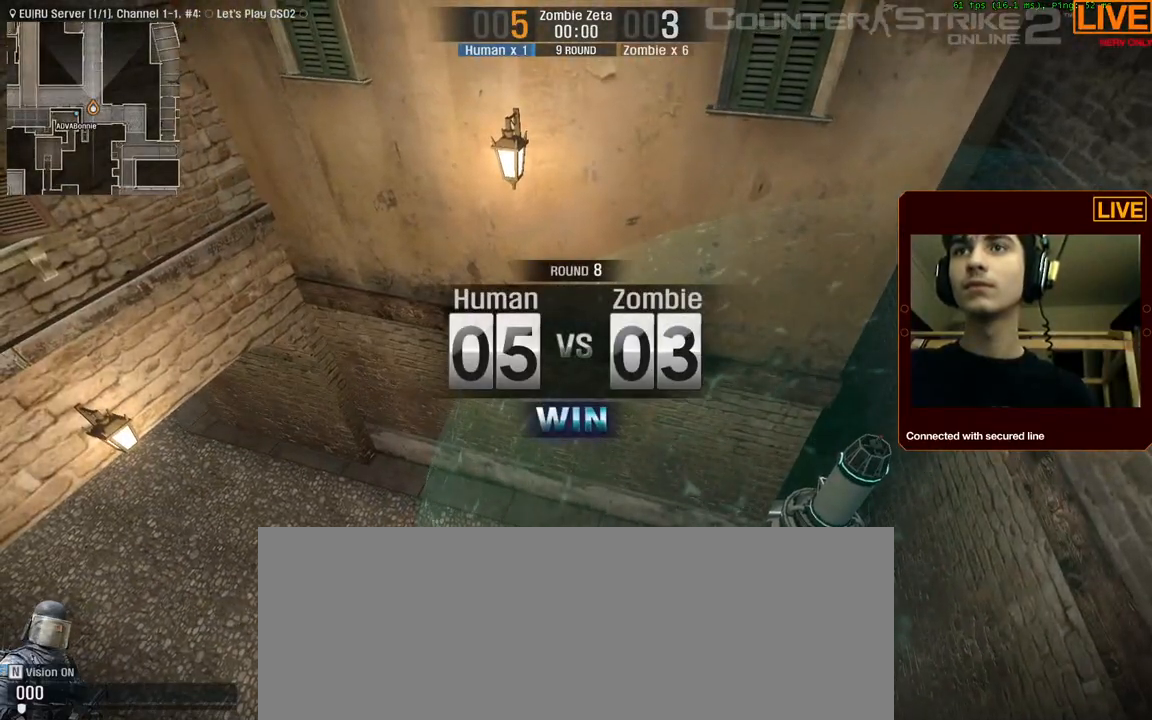
{"keys": [], "events": []}
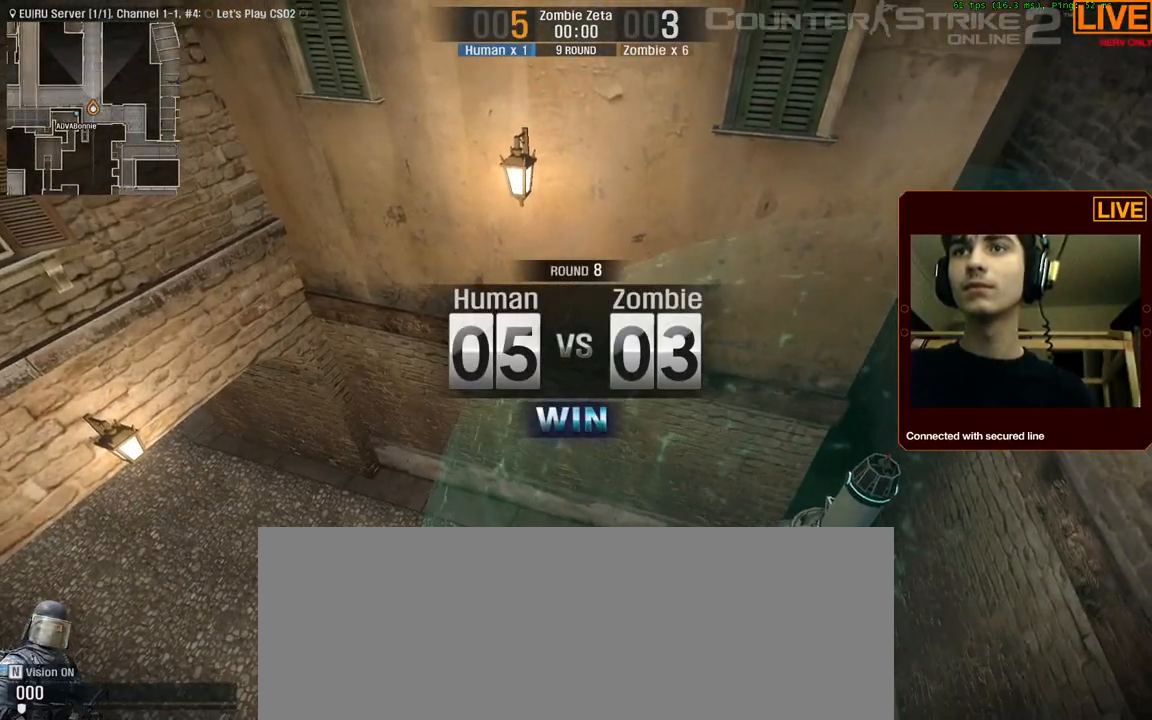
{"keys": [], "events": []}
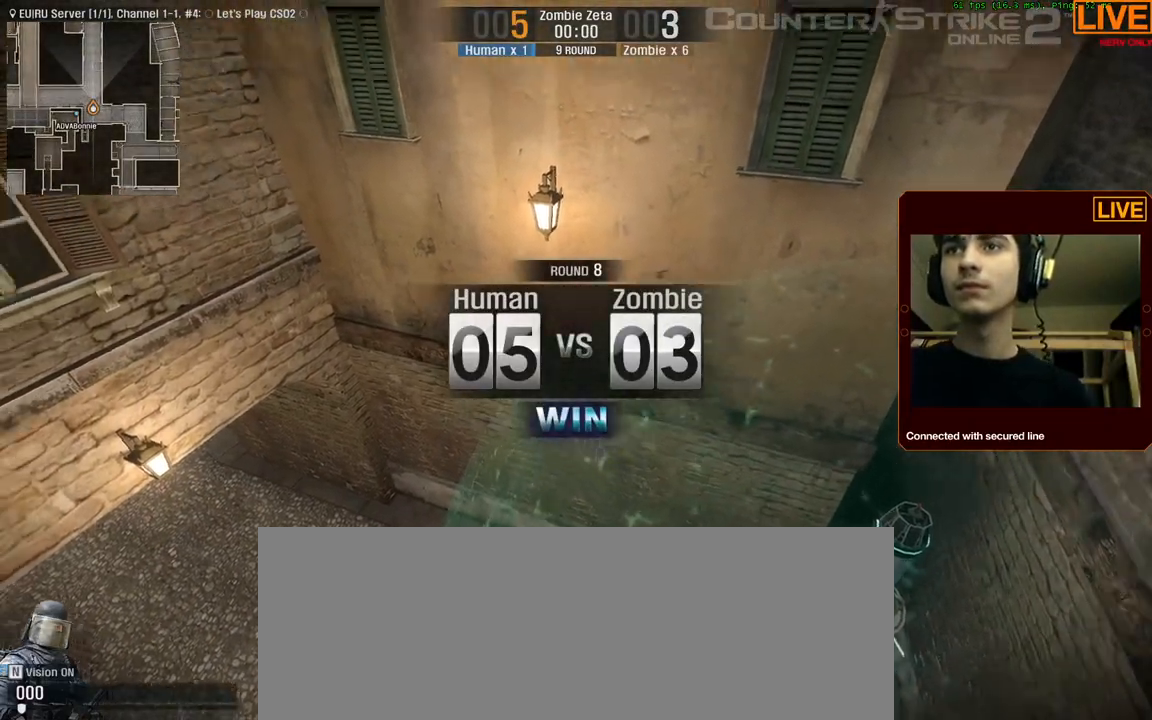
{"keys": [], "events": []}
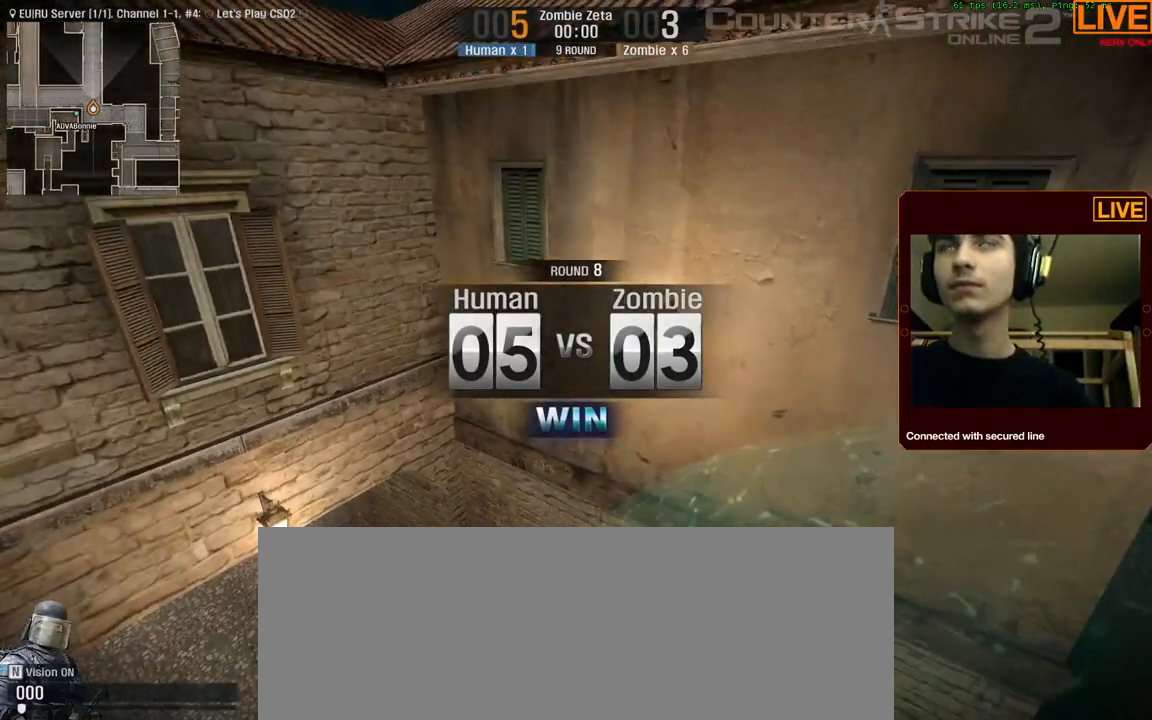
{"keys": ["w"]}
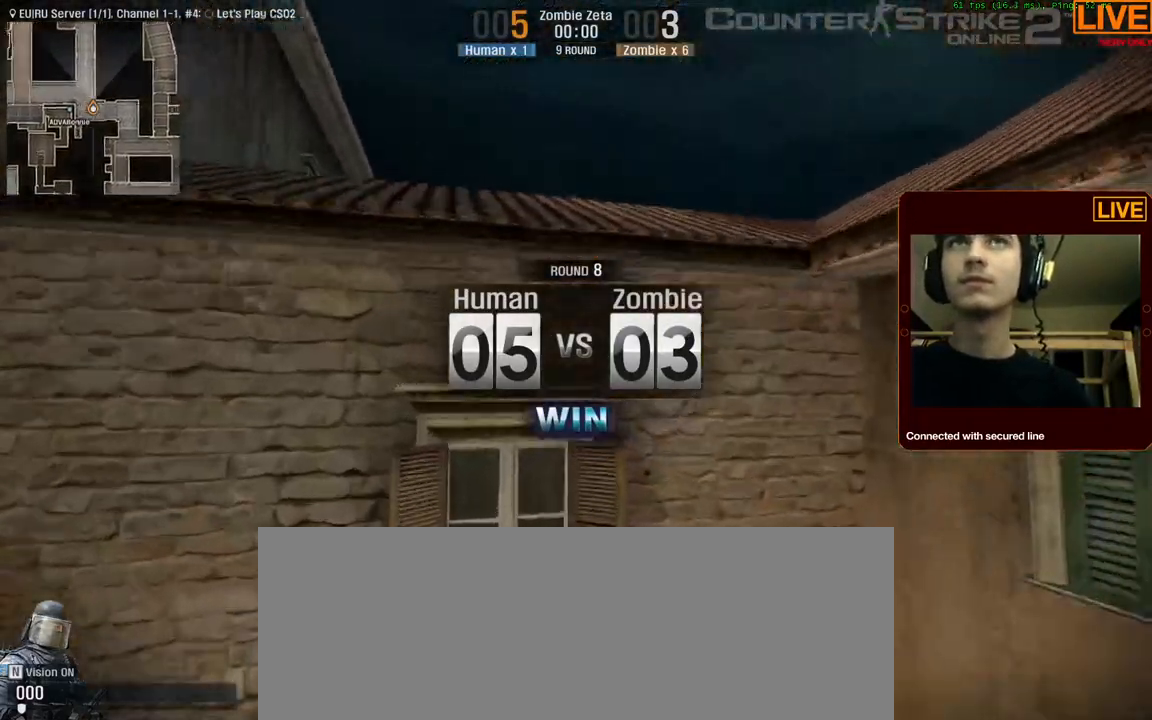
{"keys": ["w"], "events": []}